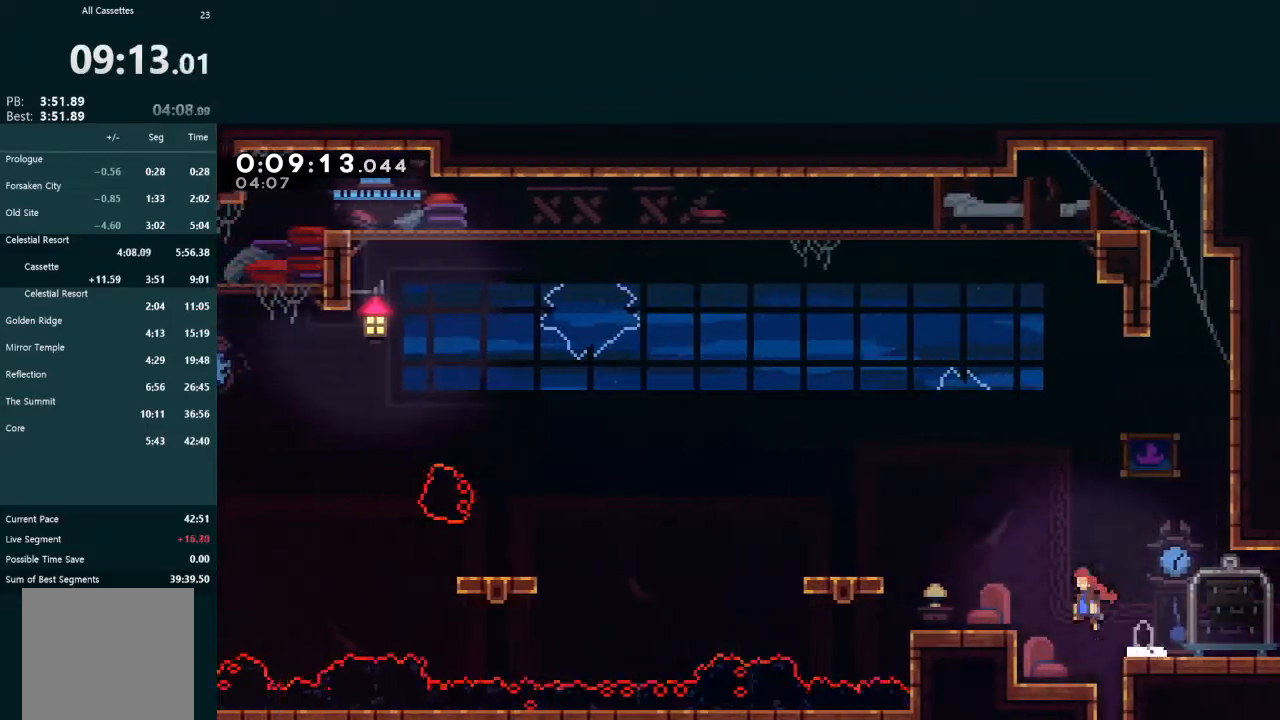
Gameplay with a controller (Xbox layout); each line is a JSON object with the inputs held at the frame after it. "events" lists button and stick changes between this image and that frame as [ms after this image, input, new state], when the widget could be followed in between. Not read: L3 right_stick.
{"buttons": ["A", "L2", "DPAD_DOWN", "DPAD_LEFT"], "left_stick": "center", "events": [[233, "DPAD_DOWN", "down"], [267, "A", "up"], [333, "X", "down"], [400, "X", "up"], [500, "A", "down"]]}
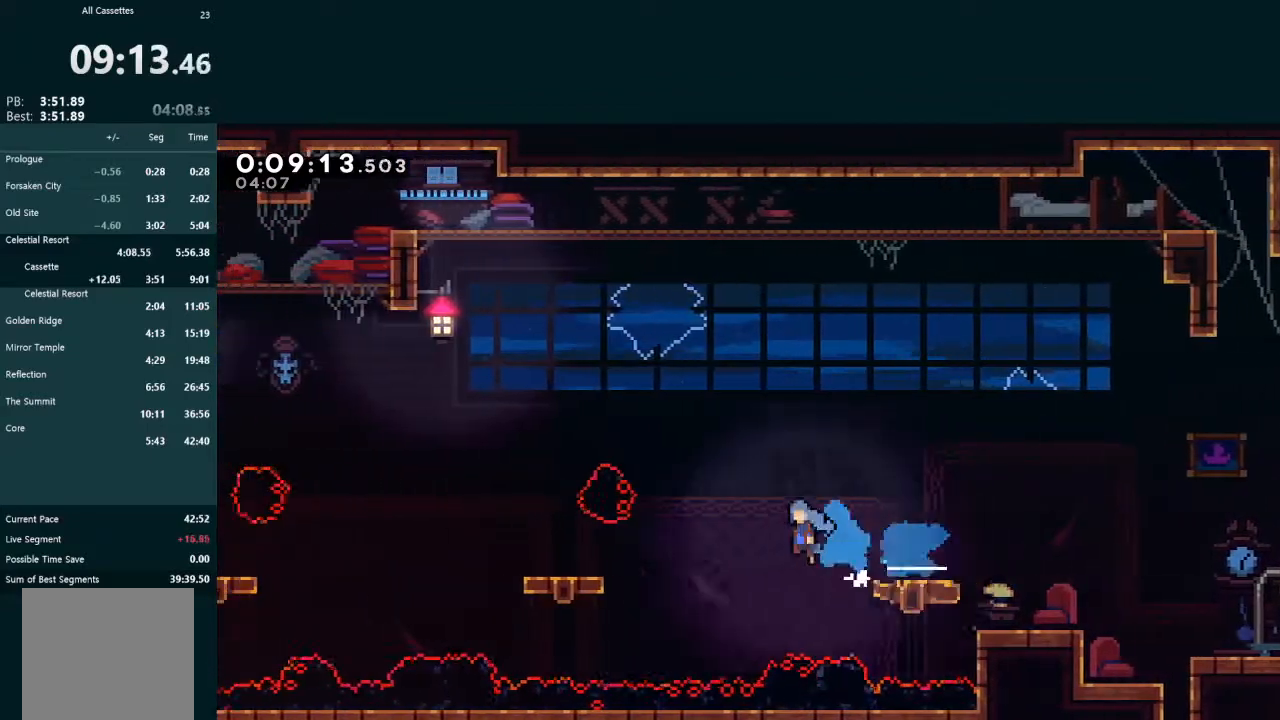
{"buttons": ["A", "L2", "DPAD_DOWN", "DPAD_LEFT"], "left_stick": "center", "events": [[100, "A", "up"], [267, "X", "down"], [367, "X", "up"], [433, "A", "down"]]}
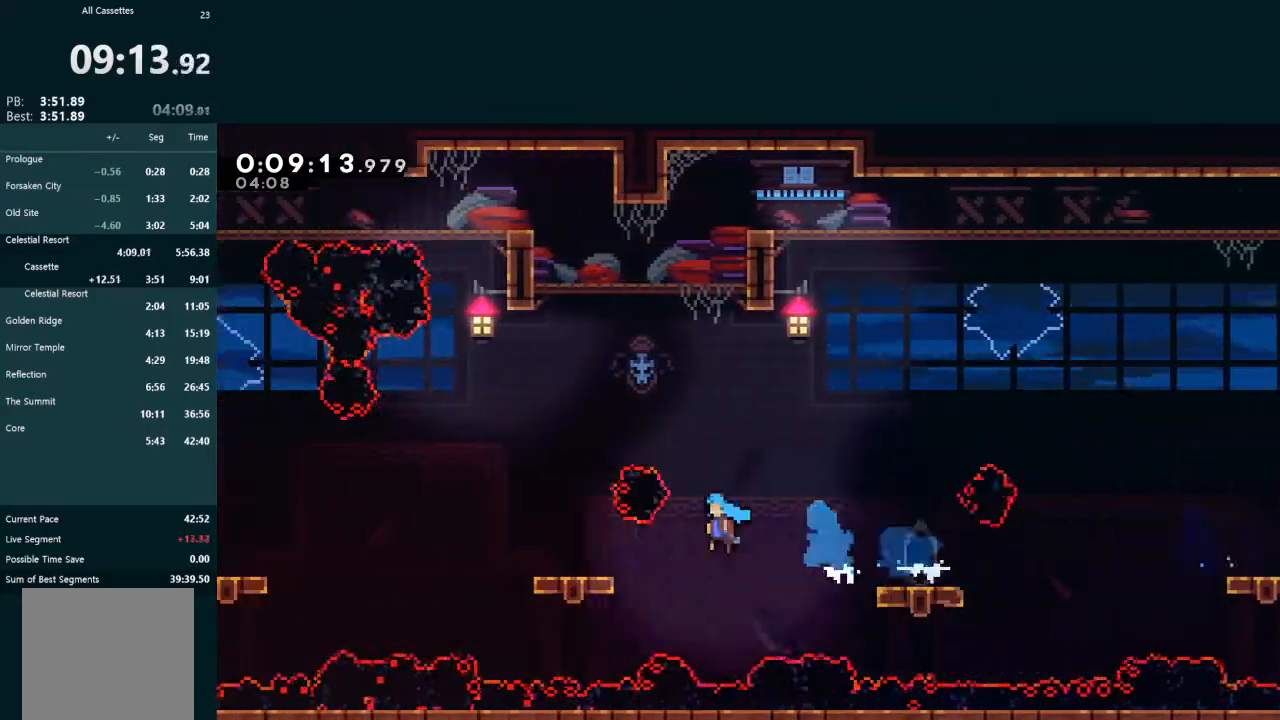
{"buttons": ["L2", "DPAD_DOWN", "DPAD_LEFT"], "left_stick": "center", "events": [[33, "A", "up"], [167, "X", "down"], [267, "X", "up"], [333, "A", "down"], [433, "A", "up"]]}
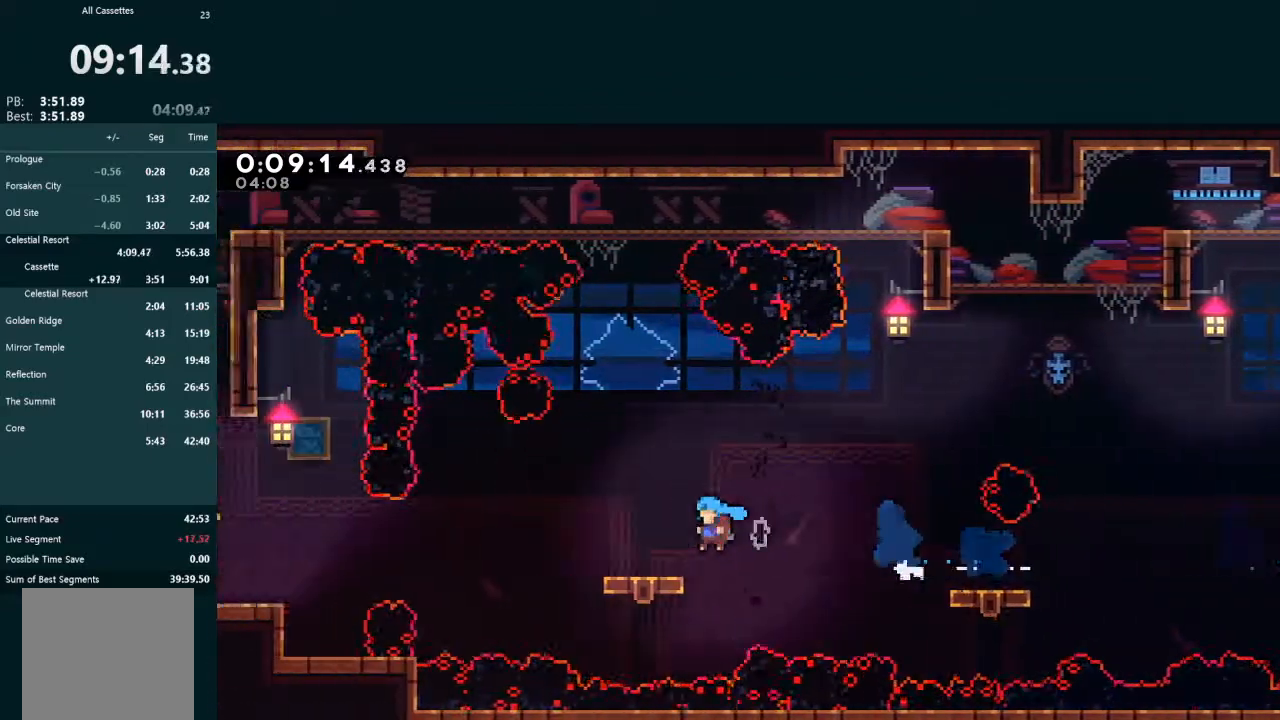
{"buttons": [], "left_stick": "center", "events": [[133, "X", "down"], [200, "X", "up"], [300, "A", "down"], [367, "A", "up"], [367, "DPAD_DOWN", "up"], [433, "DPAD_LEFT", "up"], [433, "L2", "up"]]}
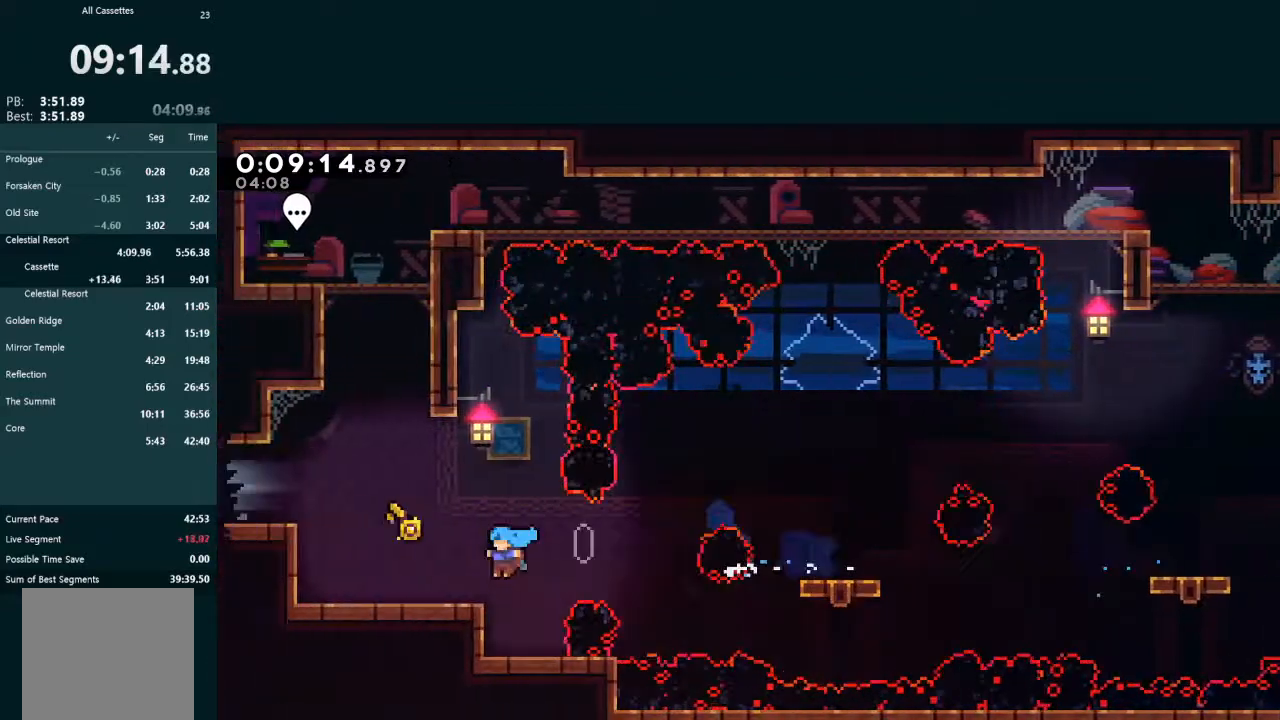
{"buttons": ["L2", "DPAD_UP", "DPAD_LEFT"], "left_stick": "center", "events": [[67, "DPAD_LEFT", "down"], [67, "L2", "down"], [100, "A", "down"], [100, "DPAD_UP", "down"], [167, "R1", "down"], [333, "A", "up"], [333, "R1", "up"]]}
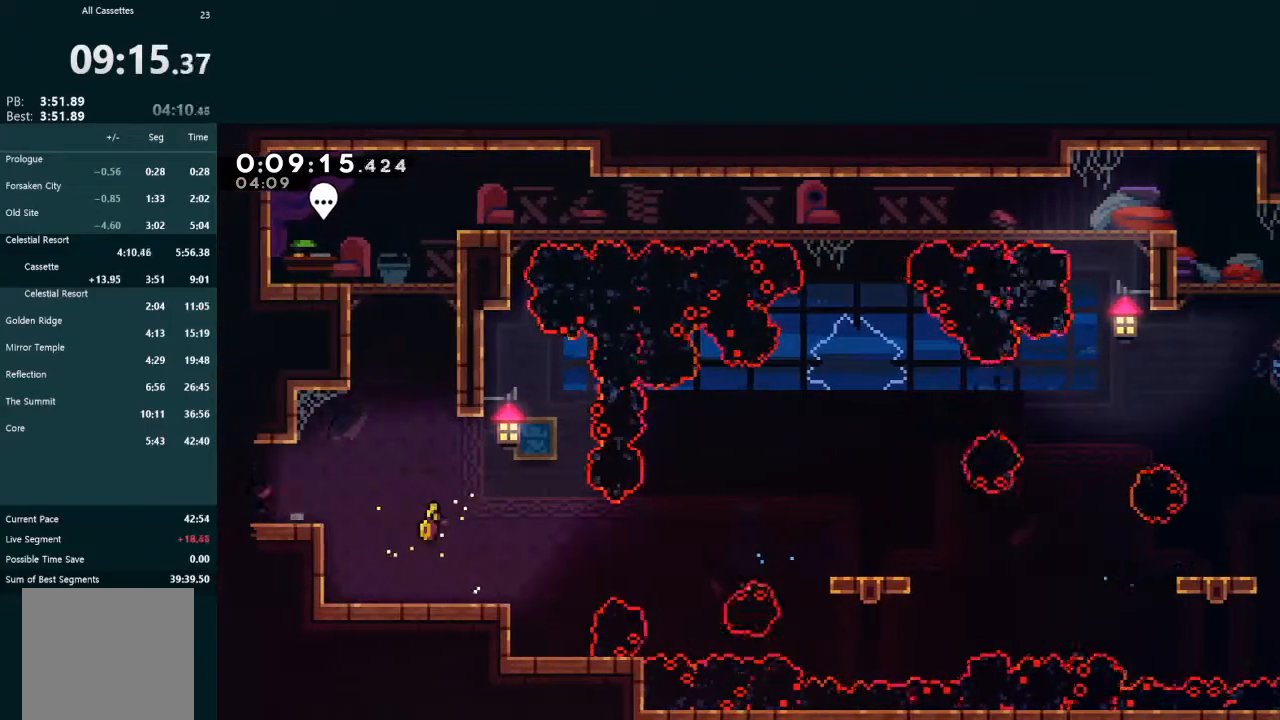
{"buttons": ["DPAD_LEFT"], "left_stick": "center", "events": [[67, "DPAD_UP", "up"], [167, "DPAD_LEFT", "up"], [167, "L2", "up"], [200, "DPAD_LEFT", "down"]]}
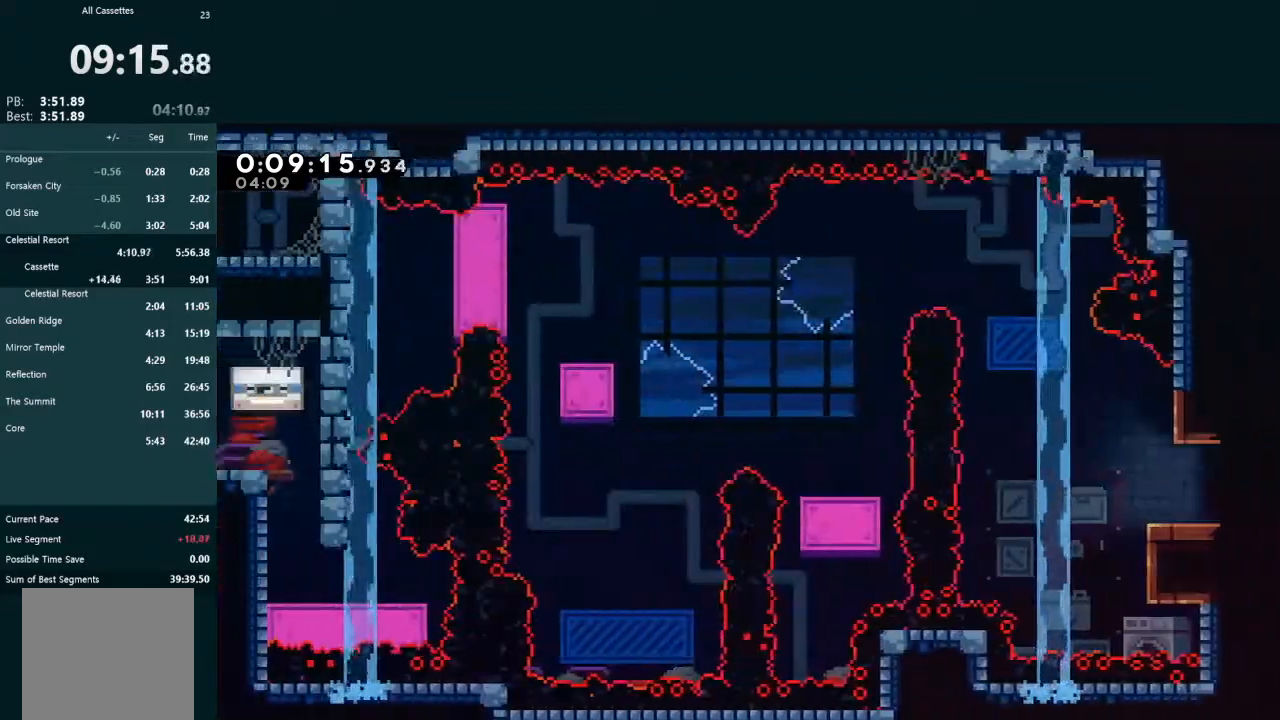
{"buttons": ["X", "DPAD_DOWN"], "left_stick": "center", "events": [[367, "DPAD_LEFT", "up"], [400, "DPAD_DOWN", "down"], [433, "X", "down"]]}
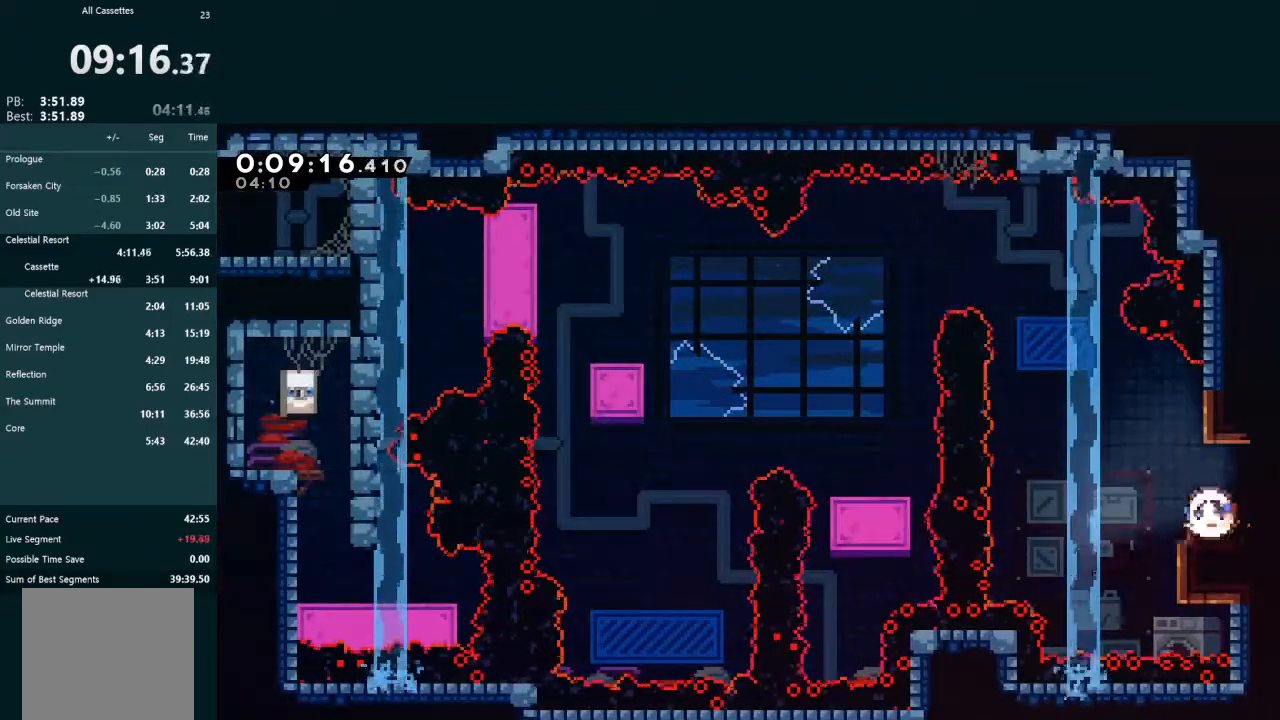
{"buttons": ["DPAD_LEFT"], "left_stick": "center", "events": [[67, "X", "up"], [100, "DPAD_DOWN", "up"], [233, "DPAD_LEFT", "down"], [300, "A", "down"], [500, "A", "up"]]}
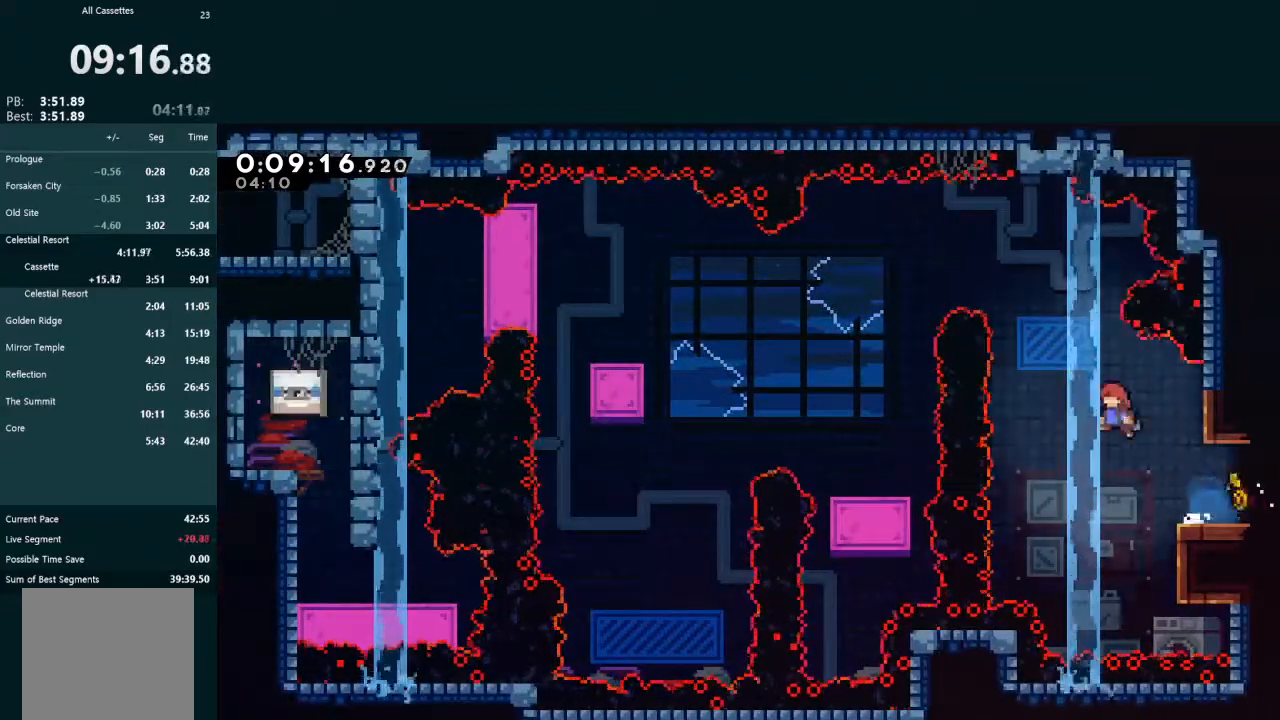
{"buttons": [], "left_stick": "center", "events": [[100, "DPAD_LEFT", "up"], [133, "DPAD_UP", "down"], [133, "L2", "down"], [167, "X", "down"], [300, "X", "up"], [400, "DPAD_UP", "up"], [400, "L2", "up"]]}
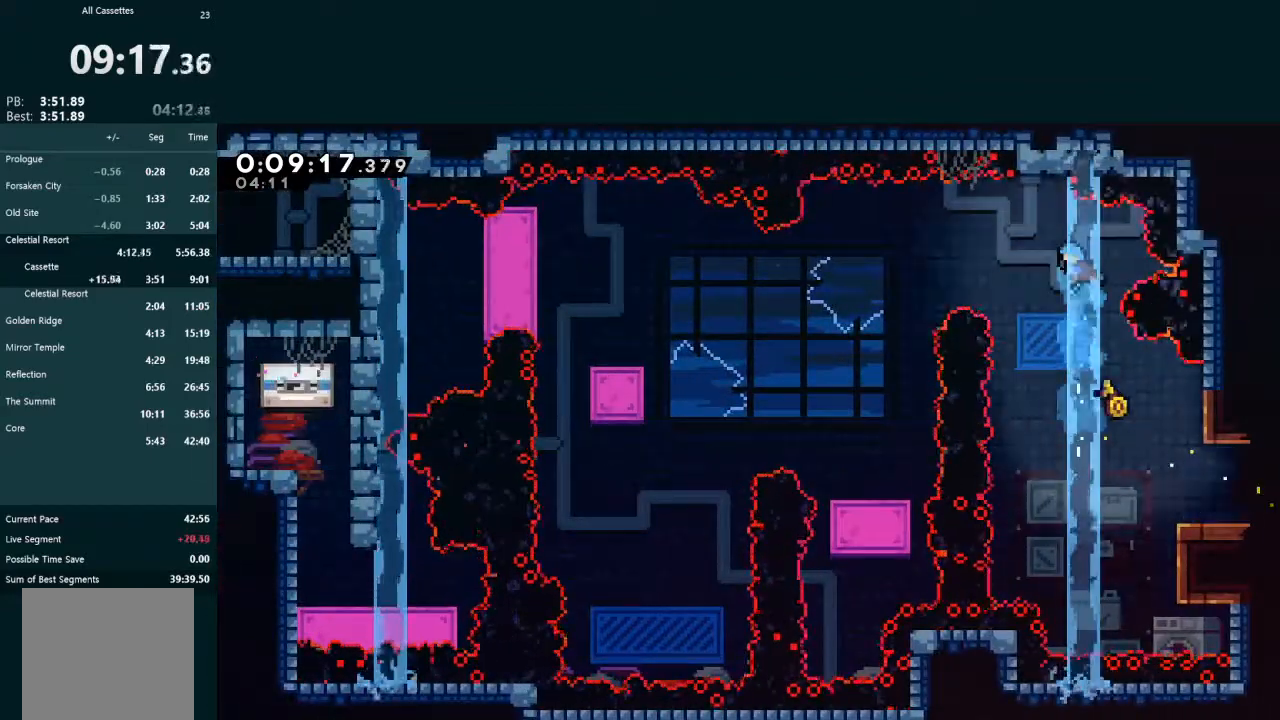
{"buttons": ["A", "DPAD_LEFT"], "left_stick": "center", "events": [[267, "DPAD_DOWN", "down"], [300, "DPAD_LEFT", "down"], [300, "X", "down"], [433, "DPAD_DOWN", "up"], [433, "X", "up"], [500, "A", "down"]]}
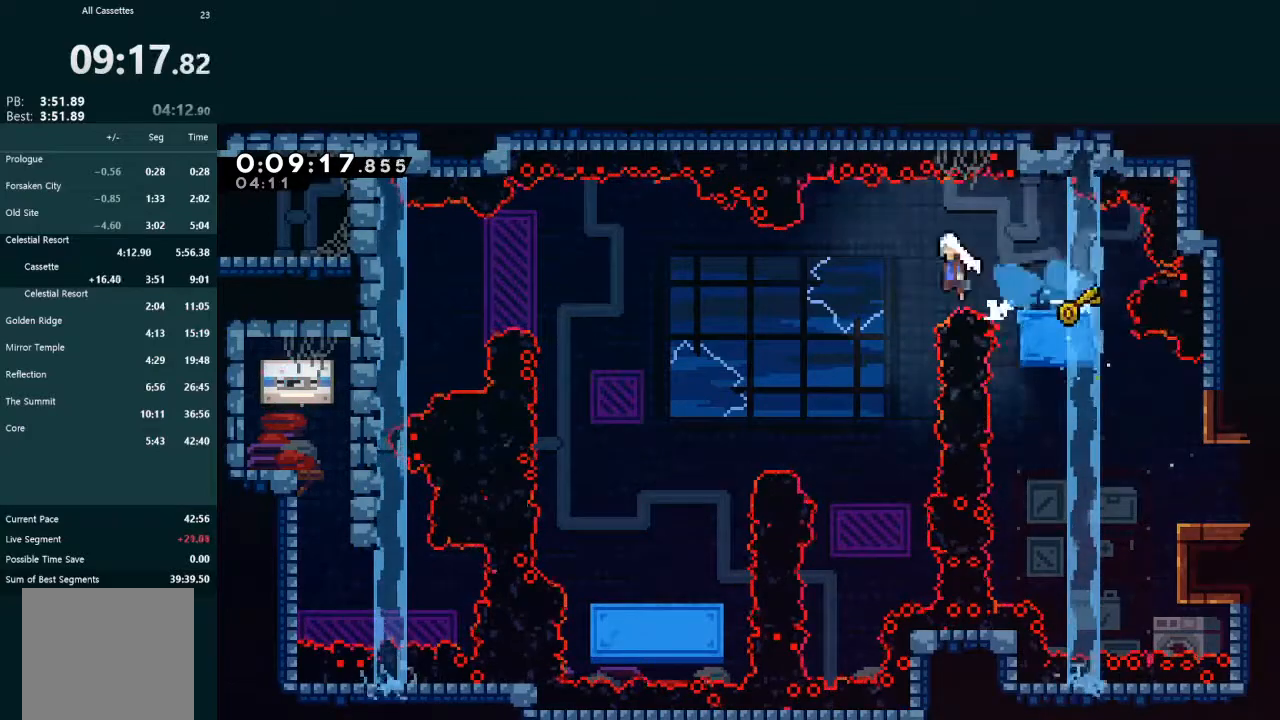
{"buttons": ["X", "DPAD_LEFT"], "left_stick": "center", "events": [[167, "A", "up"], [367, "X", "down"]]}
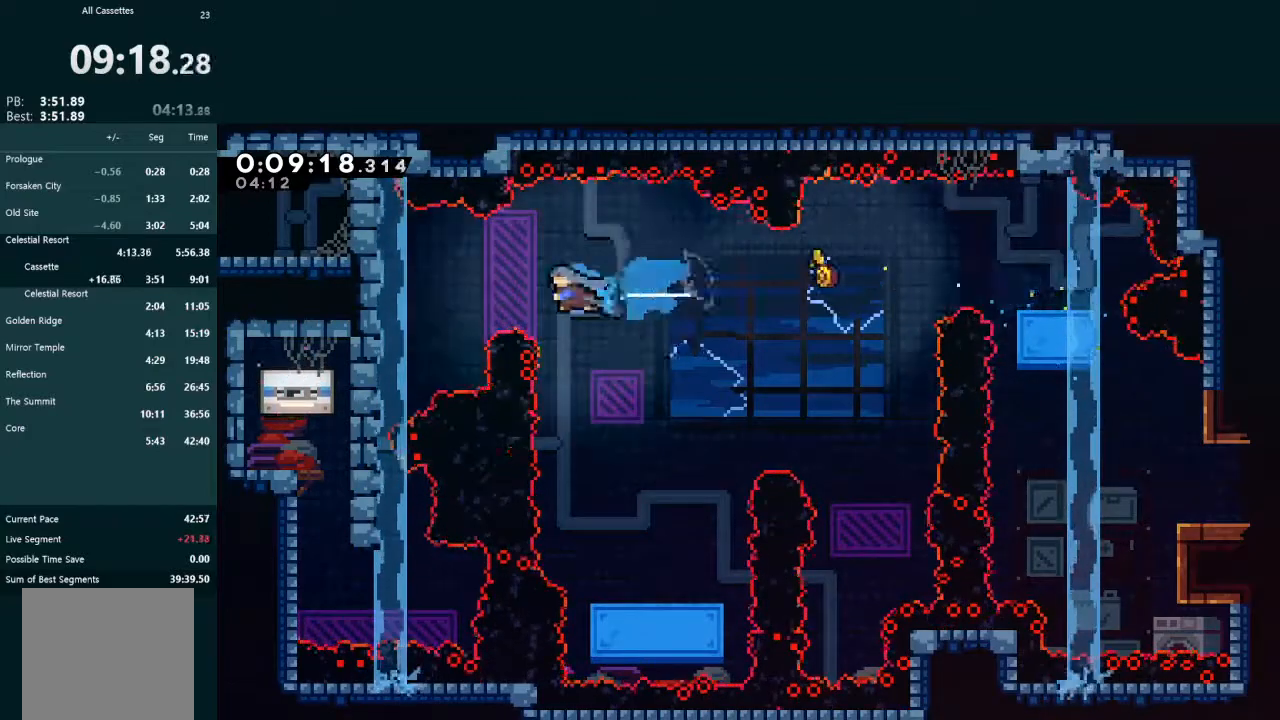
{"buttons": ["DPAD_DOWN", "DPAD_LEFT"], "left_stick": "center", "events": [[33, "X", "up"], [333, "DPAD_DOWN", "down"], [400, "DPAD_LEFT", "up"], [467, "DPAD_LEFT", "down"]]}
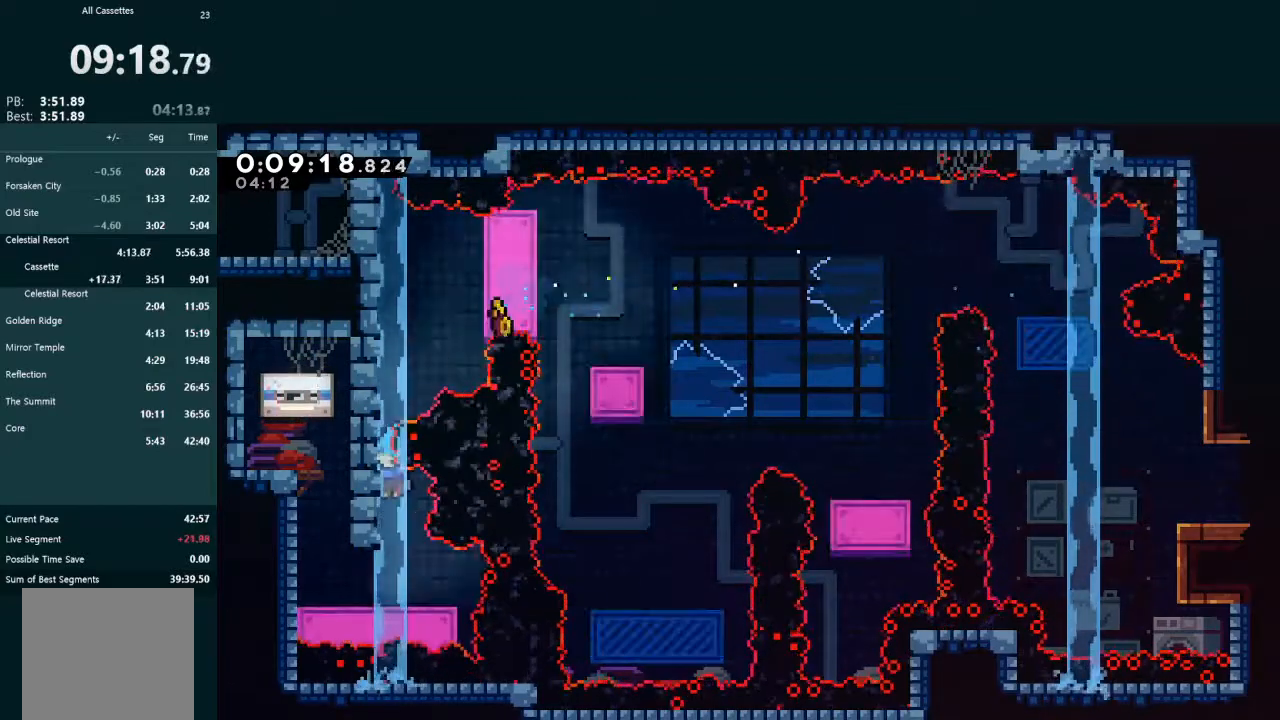
{"buttons": ["X", "L2", "DPAD_UP", "DPAD_LEFT"], "left_stick": "center", "events": [[33, "DPAD_DOWN", "up"], [267, "A", "down"], [333, "DPAD_UP", "down"], [333, "L2", "down"], [400, "A", "up"], [467, "X", "down"]]}
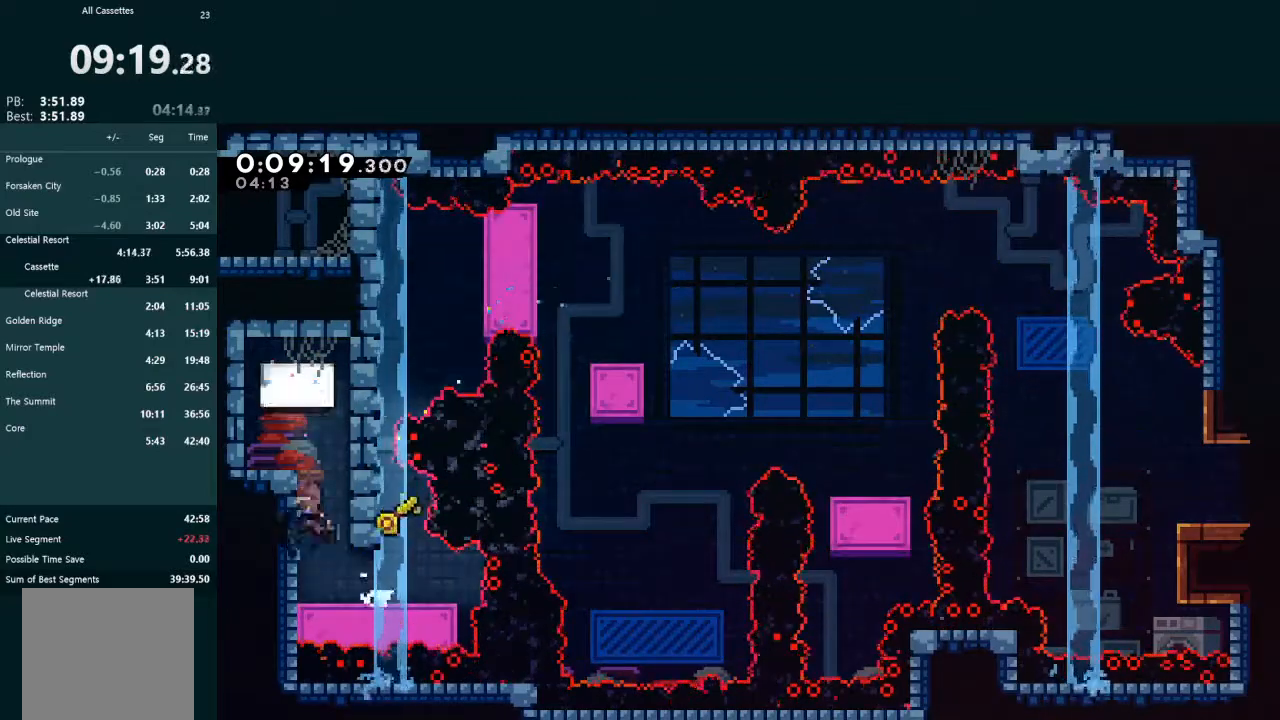
{"buttons": ["X"], "left_stick": "center", "events": [[67, "DPAD_LEFT", "up"], [167, "X", "up"], [233, "R1", "down"], [267, "A", "down"], [367, "A", "up"], [400, "R1", "up"], [433, "L2", "up"], [467, "DPAD_UP", "up"], [500, "X", "down"]]}
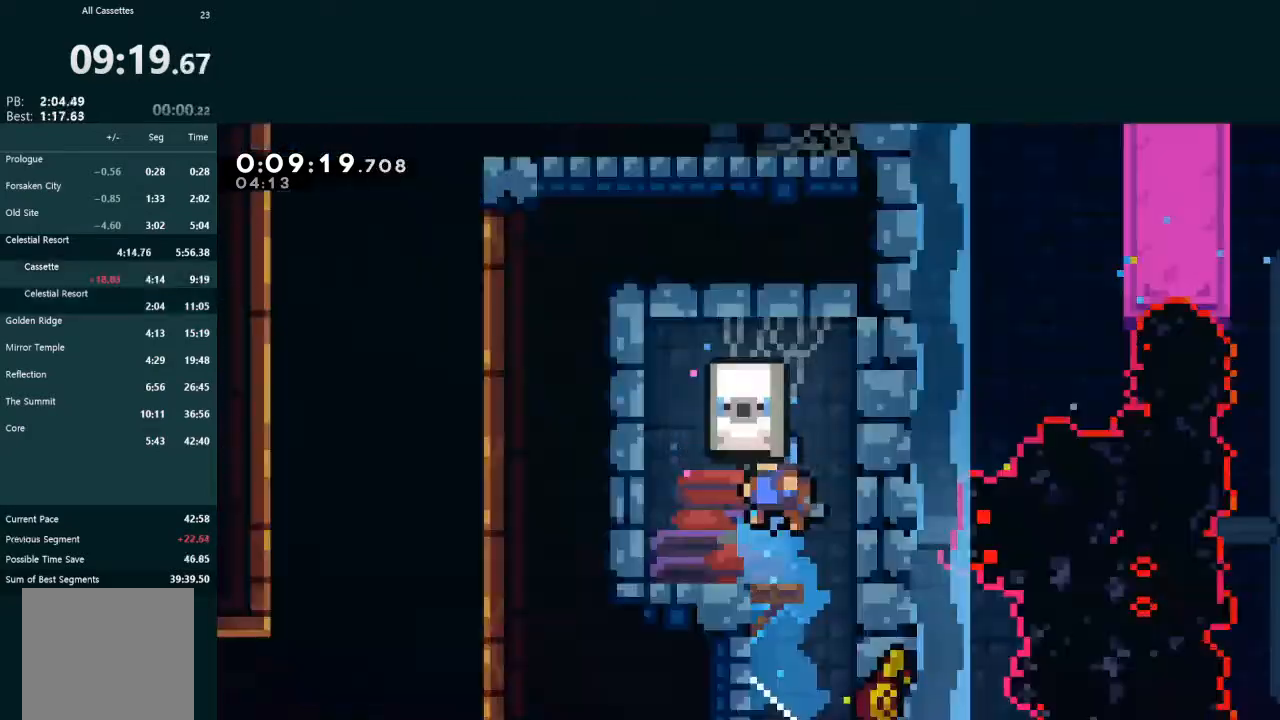
{"buttons": [], "left_stick": "center", "events": [[233, "A", "down"], [233, "X", "up"], [300, "A", "up"], [300, "X", "down"], [367, "X", "up"], [433, "A", "down"], [500, "A", "up"]]}
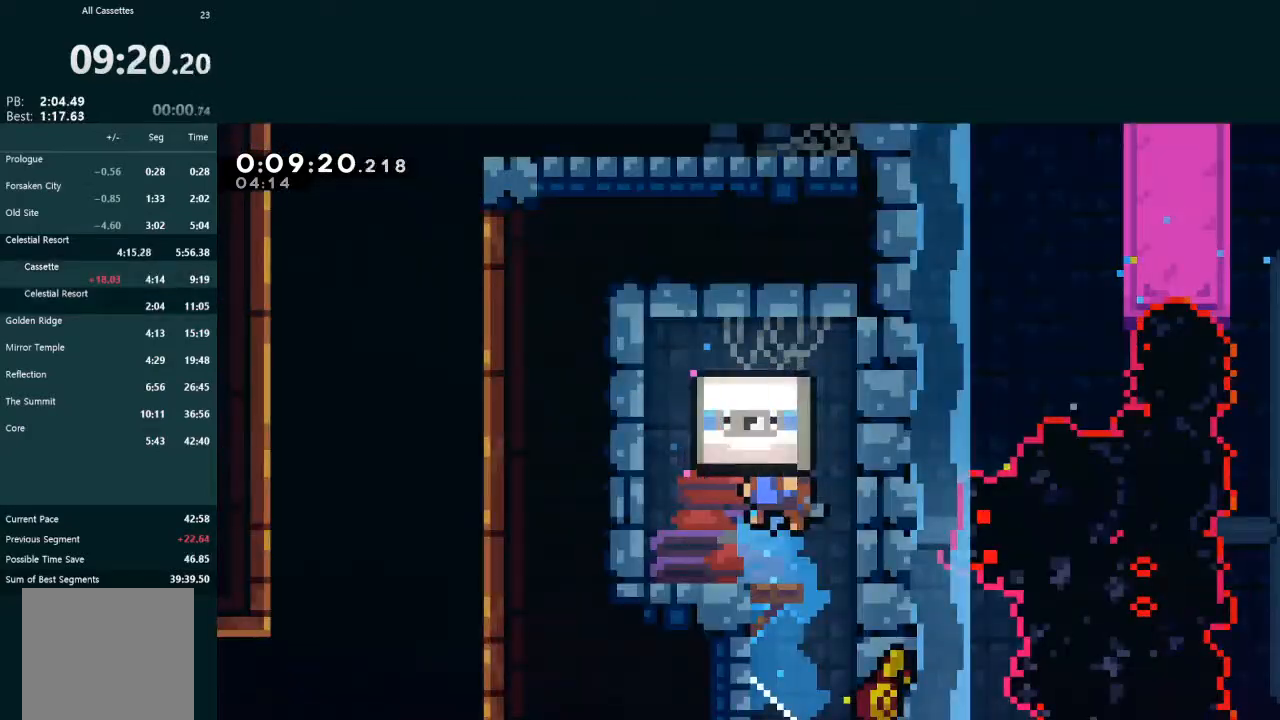
{"buttons": ["A"], "left_stick": "center", "events": [[67, "A", "down"], [100, "A", "up"], [167, "A", "down"], [200, "A", "up"], [500, "A", "down"]]}
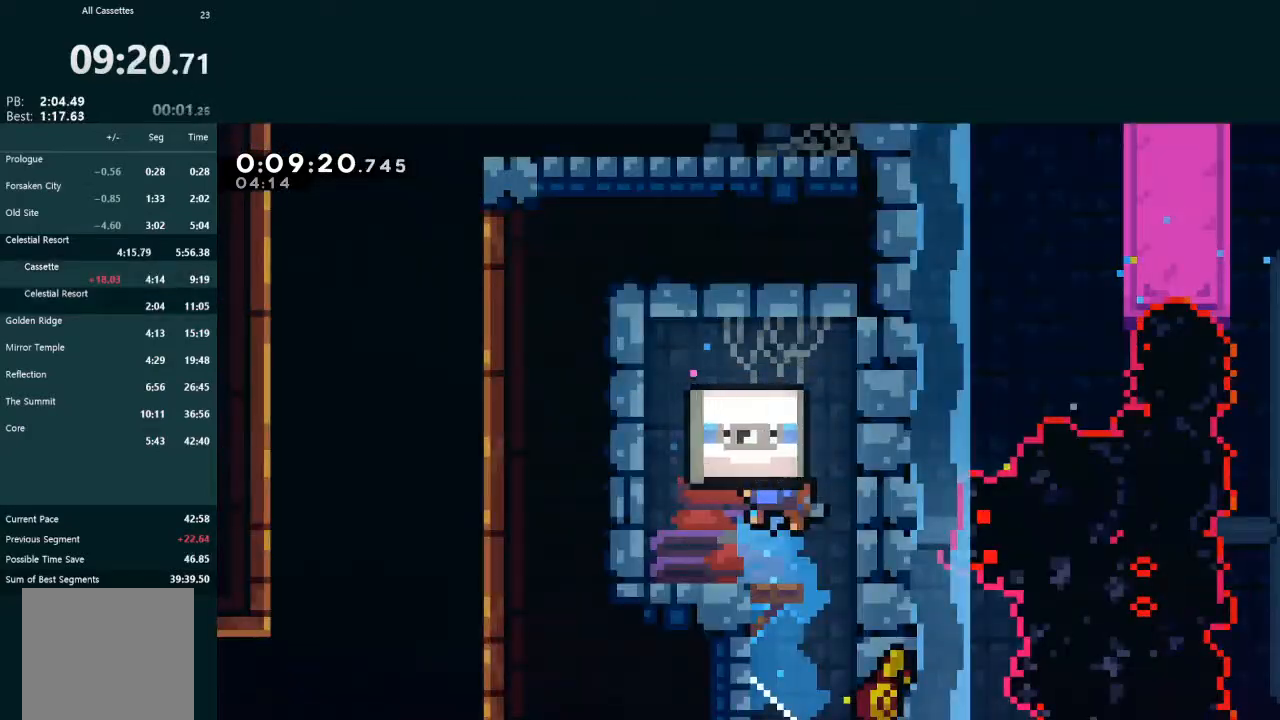
{"buttons": ["A"], "left_stick": "center", "events": [[33, "A", "up"], [167, "A", "down"], [233, "A", "up"], [333, "A", "down"], [400, "A", "up"], [500, "A", "down"]]}
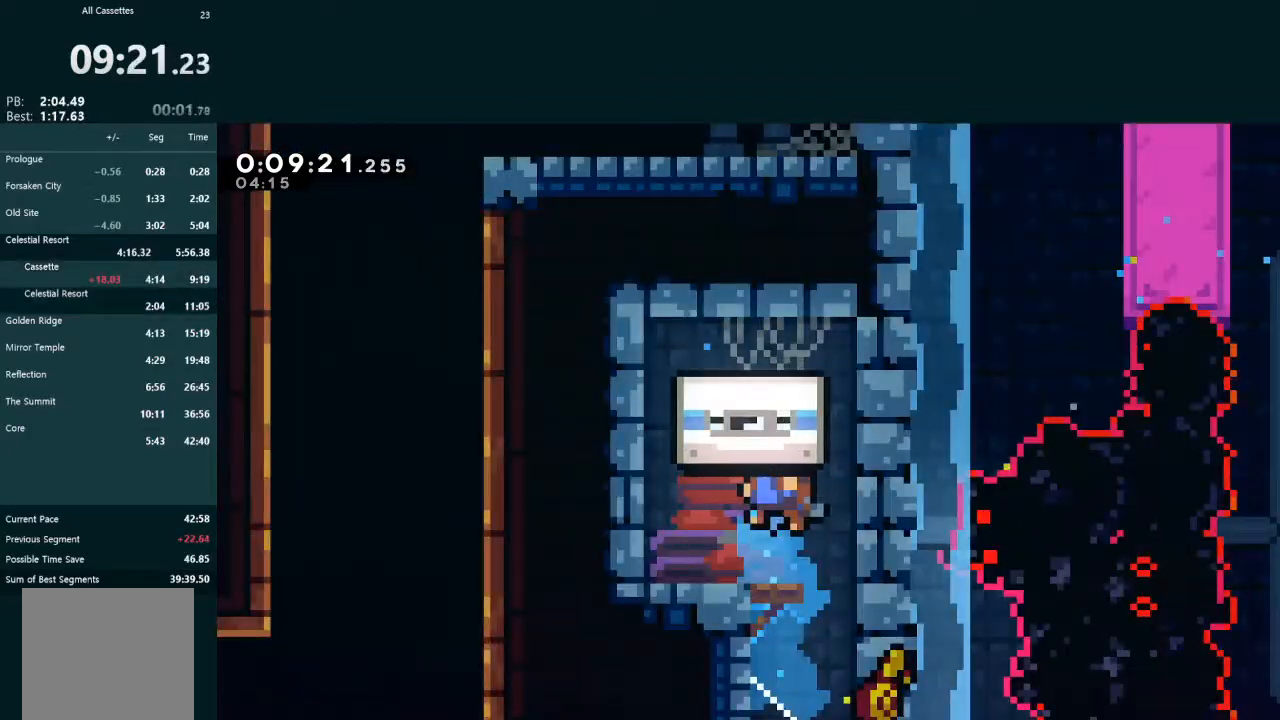
{"buttons": ["A"], "left_stick": "center", "events": [[67, "A", "up"], [133, "A", "down"], [233, "A", "up"], [300, "A", "down"], [367, "A", "up"], [467, "A", "down"]]}
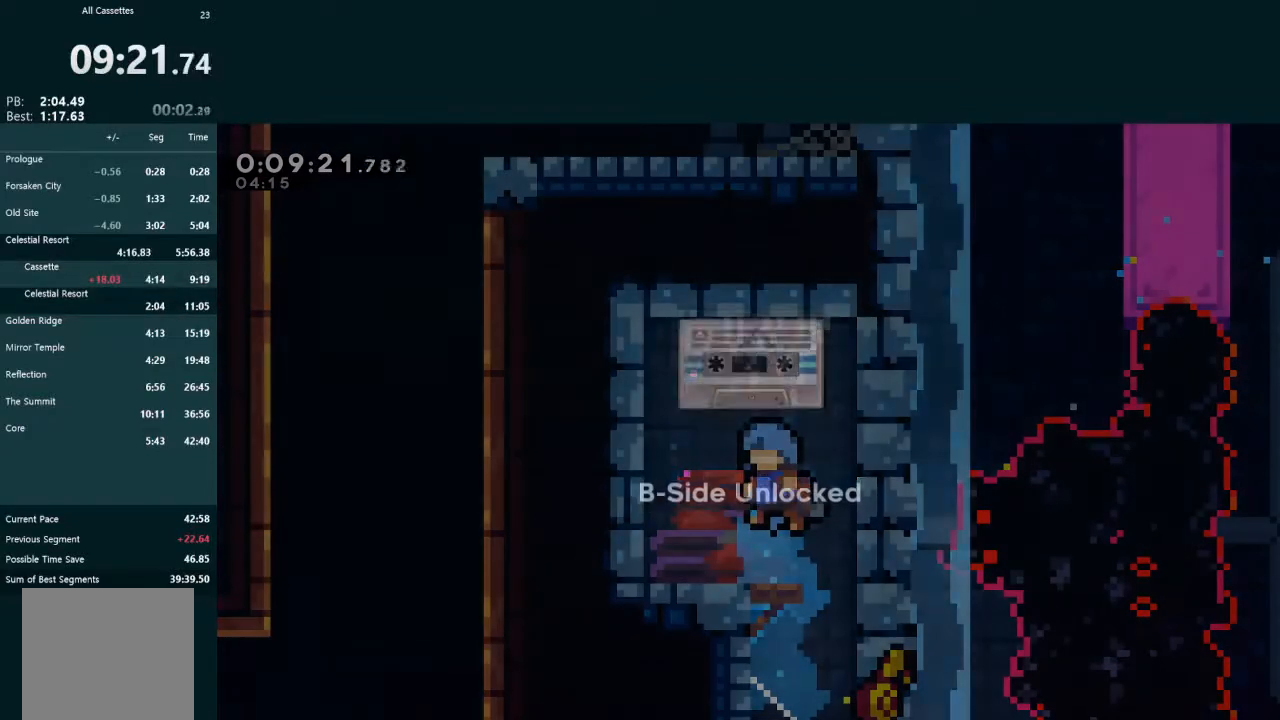
{"buttons": [], "left_stick": "center", "events": [[67, "A", "up"], [133, "A", "down"], [200, "A", "up"], [267, "A", "down"], [333, "A", "up"]]}
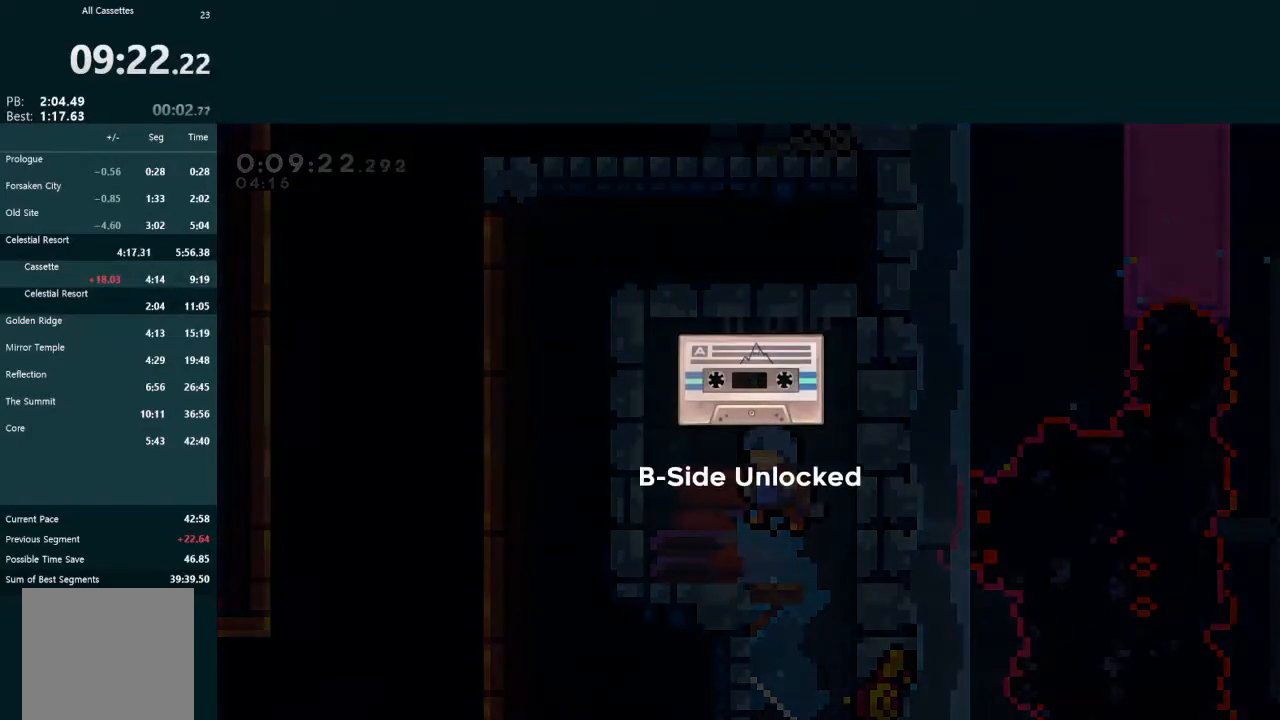
{"buttons": [], "left_stick": "center", "events": [[33, "A", "down"], [67, "A", "up"], [100, "A", "down"], [200, "A", "up"], [267, "A", "down"], [333, "A", "up"], [400, "A", "down"], [467, "A", "up"]]}
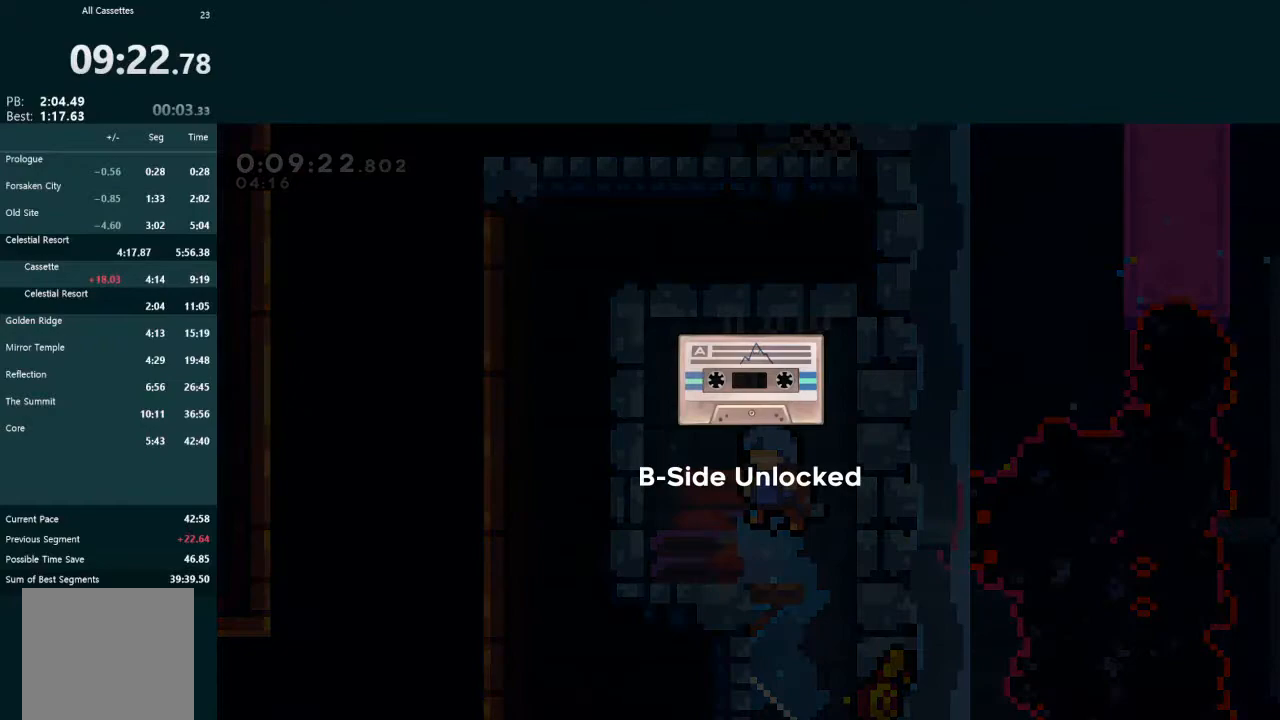
{"buttons": ["A"], "left_stick": "center", "events": [[33, "A", "down"], [133, "A", "up"], [200, "A", "down"], [267, "A", "up"], [333, "A", "down"], [400, "A", "up"], [467, "A", "down"]]}
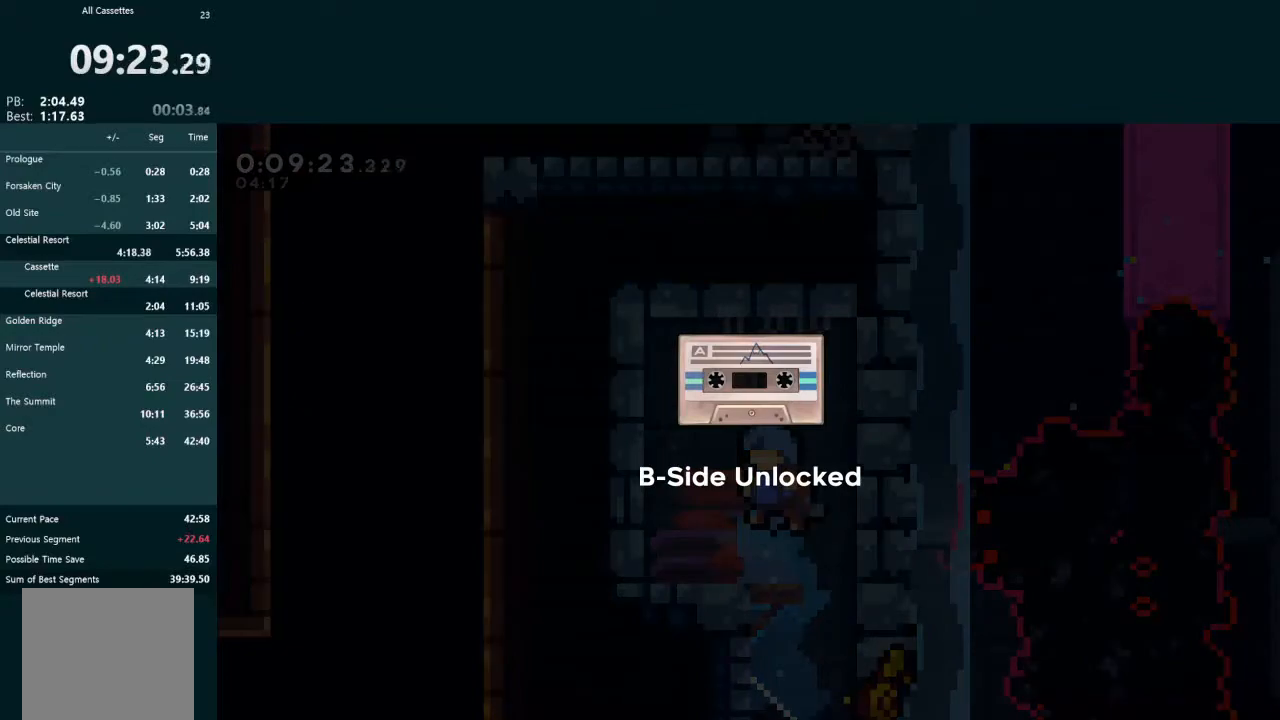
{"buttons": [], "left_stick": "center", "events": [[33, "A", "up"], [100, "A", "down"], [167, "A", "up"], [267, "A", "down"], [300, "A", "up"], [400, "A", "down"], [467, "A", "up"]]}
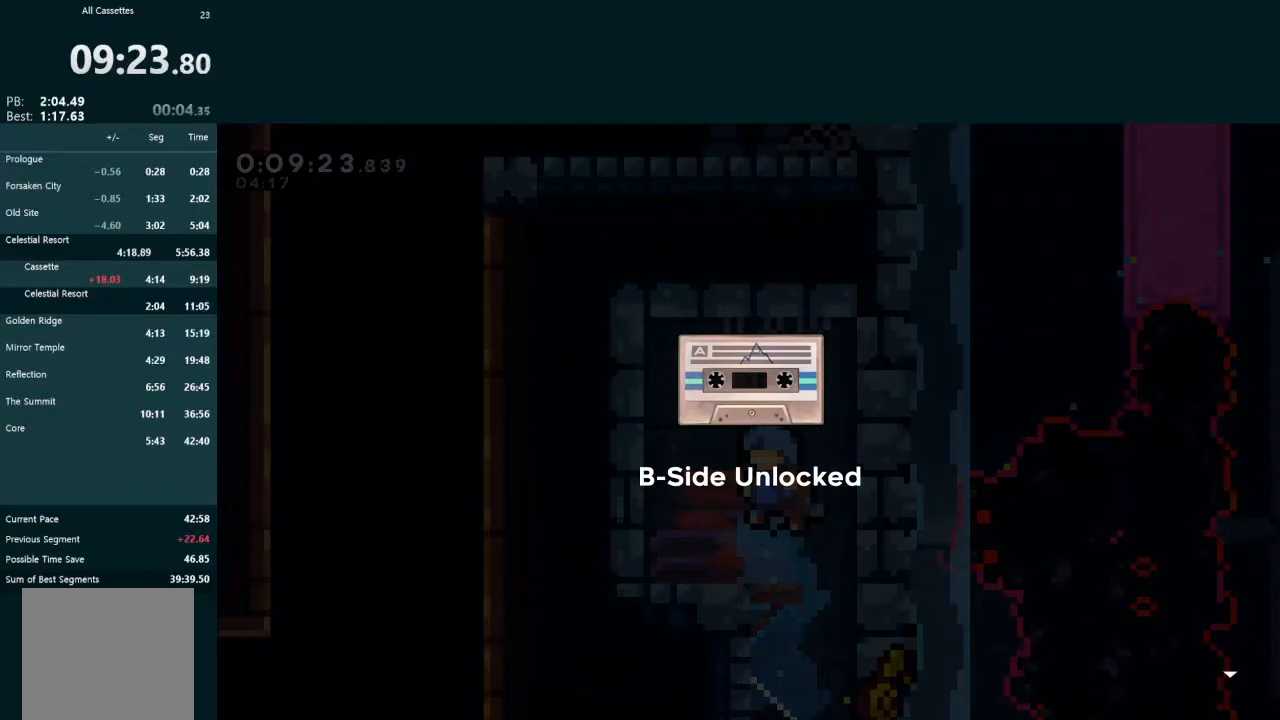
{"buttons": [], "left_stick": "center", "events": [[33, "A", "down"], [100, "A", "up"], [167, "A", "down"], [233, "A", "up"], [300, "A", "down"], [367, "A", "up"], [433, "A", "down"], [500, "A", "up"]]}
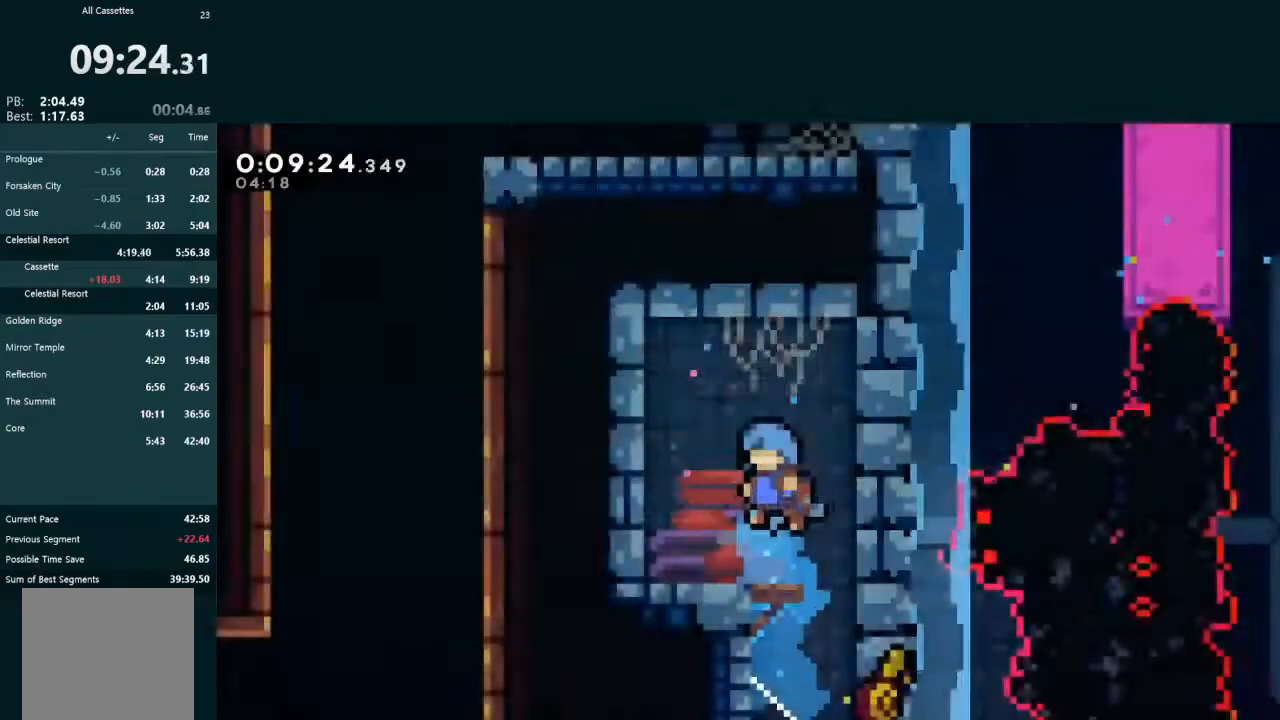
{"buttons": ["DPAD_RIGHT"], "left_stick": "center", "events": [[67, "A", "down"], [133, "A", "up"], [200, "A", "down"], [267, "A", "up"], [333, "A", "down"], [333, "DPAD_RIGHT", "down"], [433, "A", "up"]]}
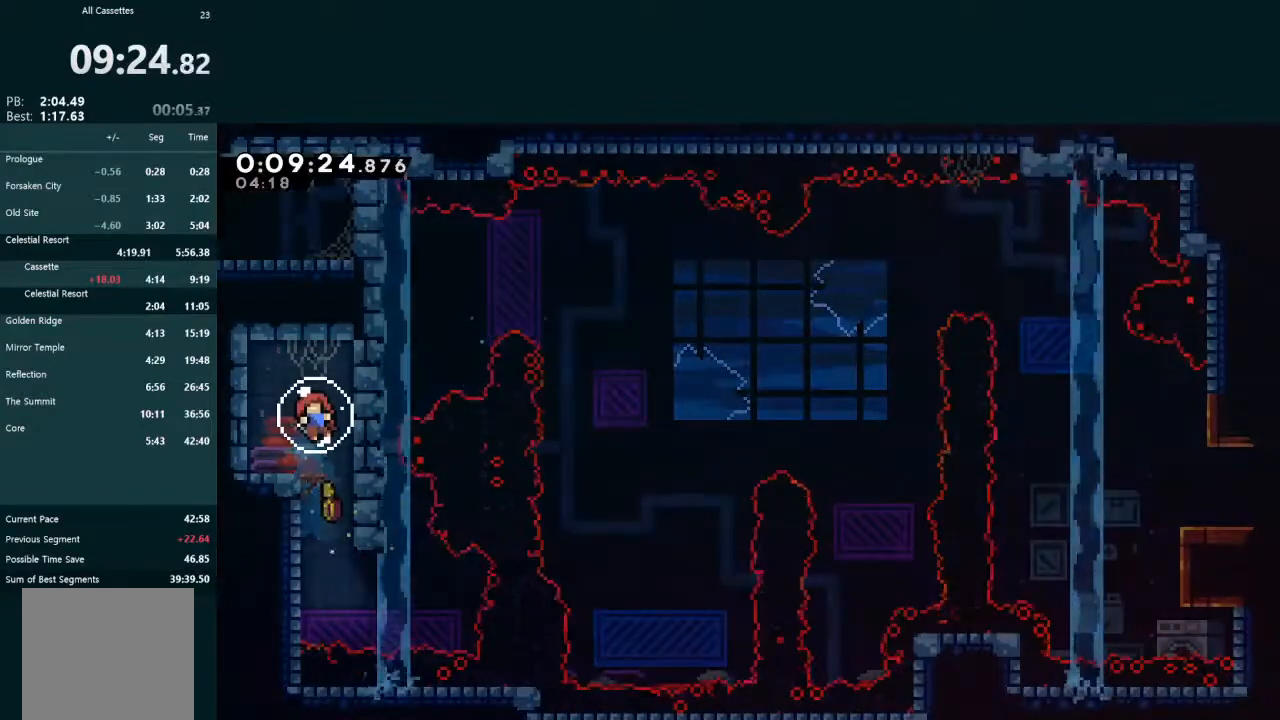
{"buttons": ["DPAD_RIGHT"], "left_stick": "center", "events": []}
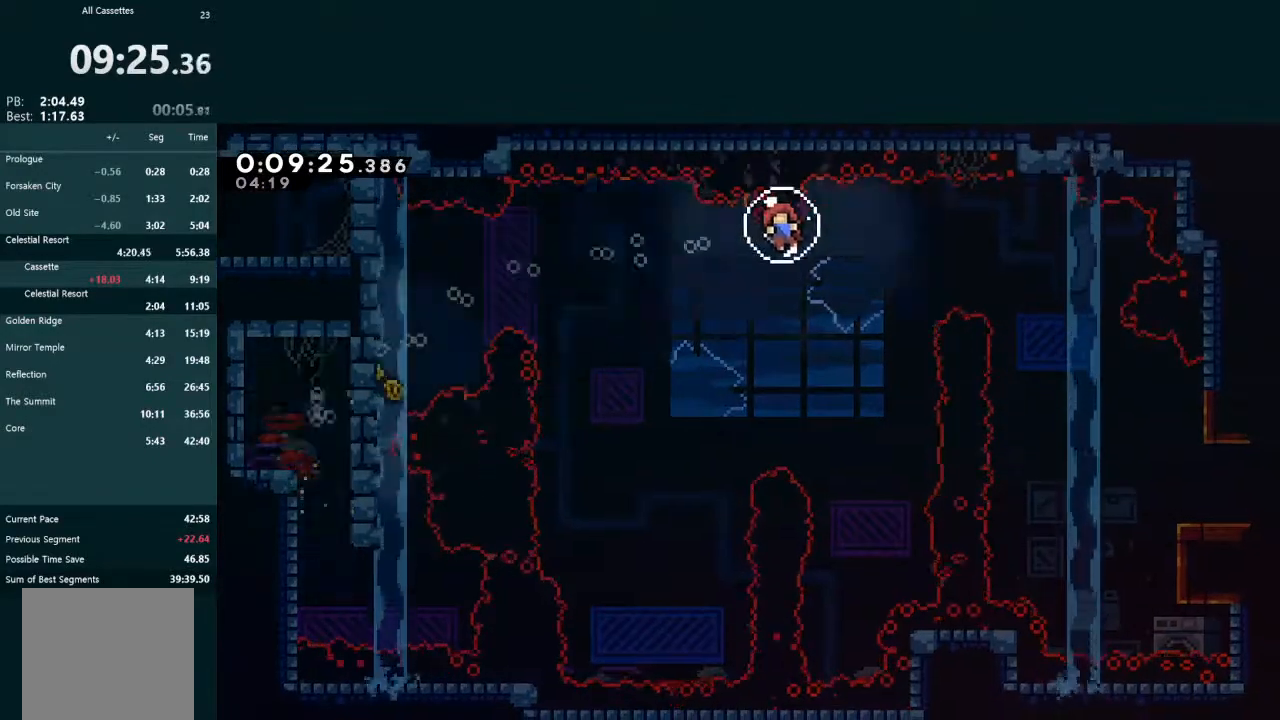
{"buttons": [], "left_stick": "center", "events": [[200, "DPAD_RIGHT", "up"]]}
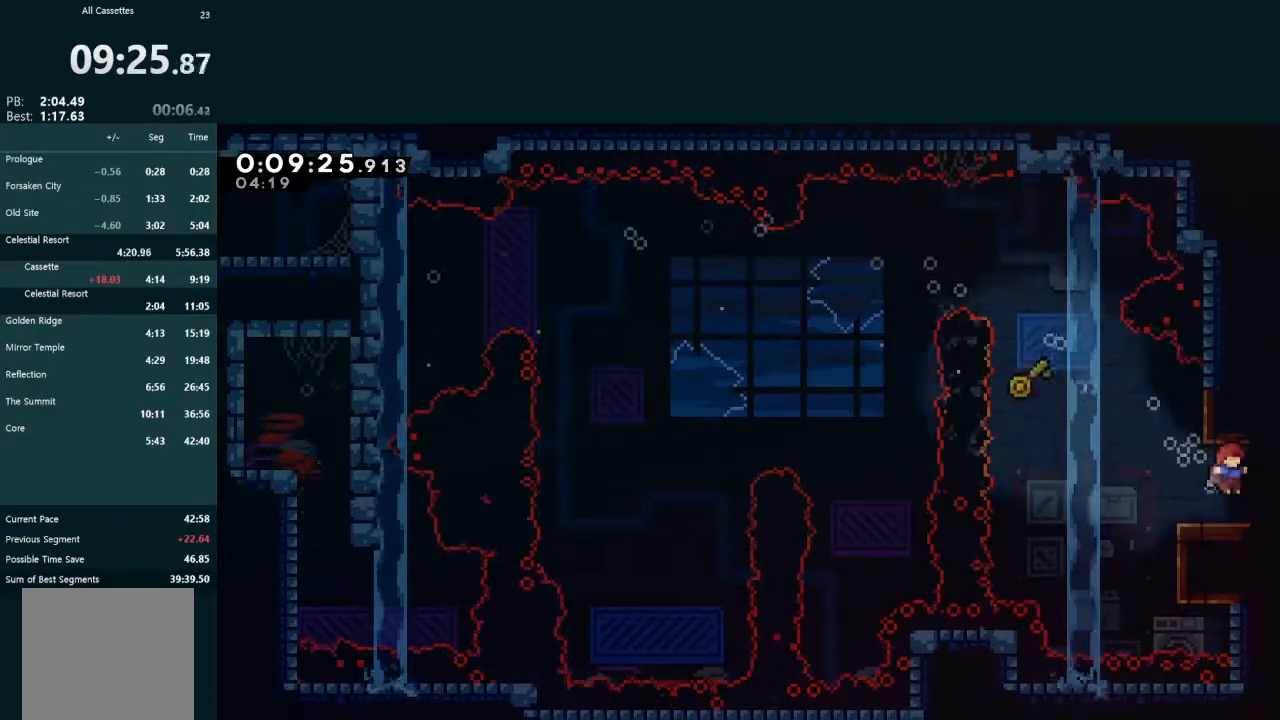
{"buttons": [], "left_stick": "center", "events": [[200, "DPAD_RIGHT", "down"], [200, "X", "down"], [333, "X", "up"], [500, "DPAD_RIGHT", "up"]]}
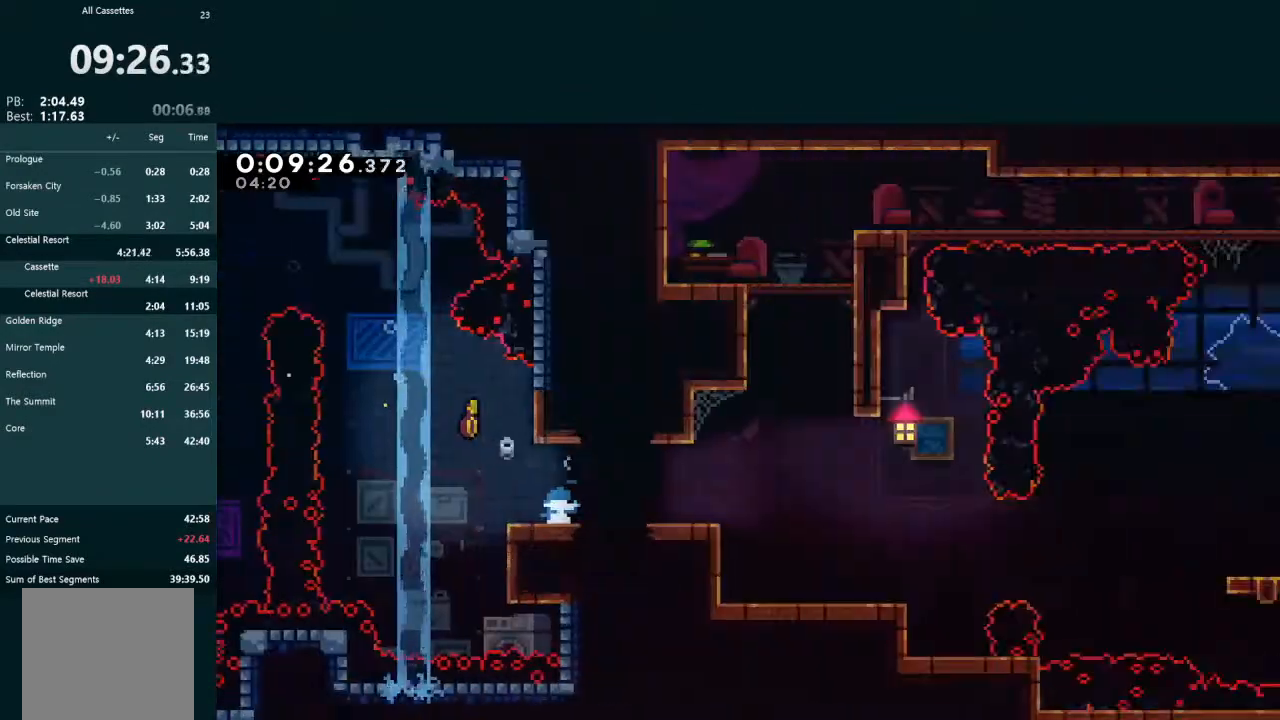
{"buttons": ["A", "DPAD_RIGHT"], "left_stick": "center", "events": [[67, "DPAD_RIGHT", "down"], [500, "A", "down"]]}
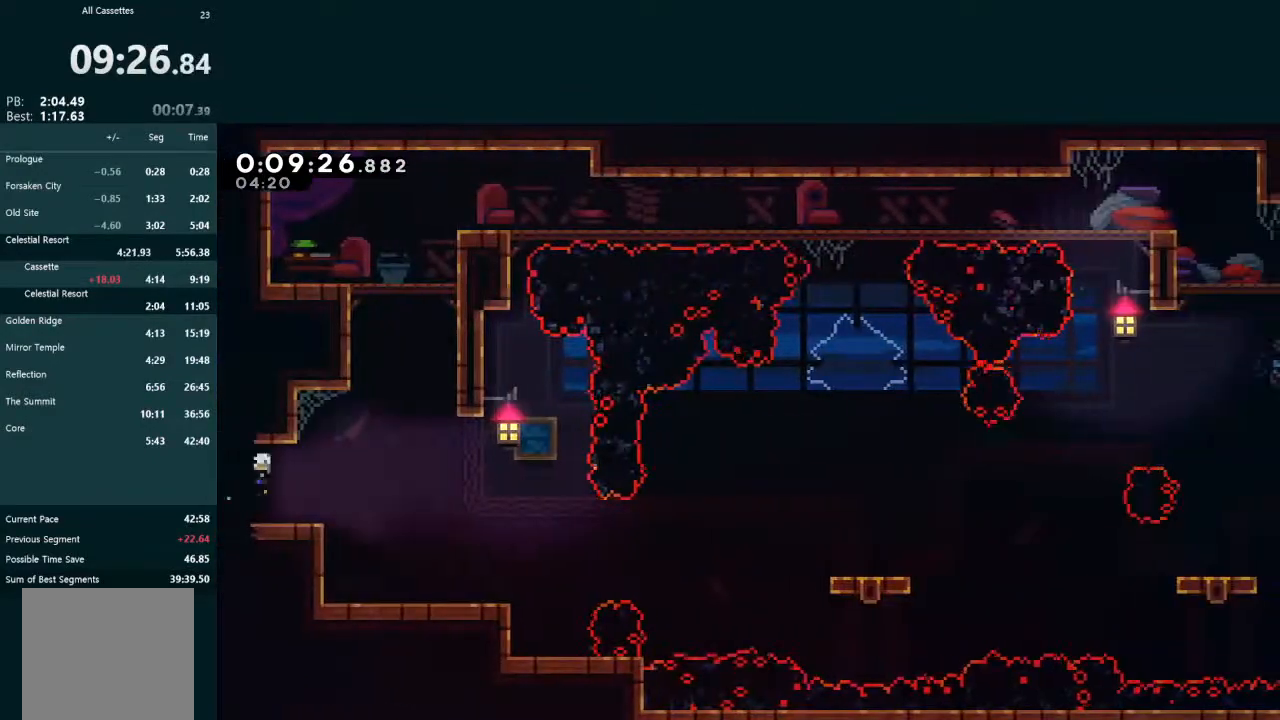
{"buttons": ["A", "L2", "DPAD_UP", "DPAD_RIGHT"], "left_stick": "center", "events": [[167, "A", "up"], [200, "L2", "down"], [233, "DPAD_RIGHT", "up"], [233, "DPAD_UP", "down"], [267, "X", "down"], [333, "DPAD_RIGHT", "down"], [367, "X", "up"], [500, "A", "down"]]}